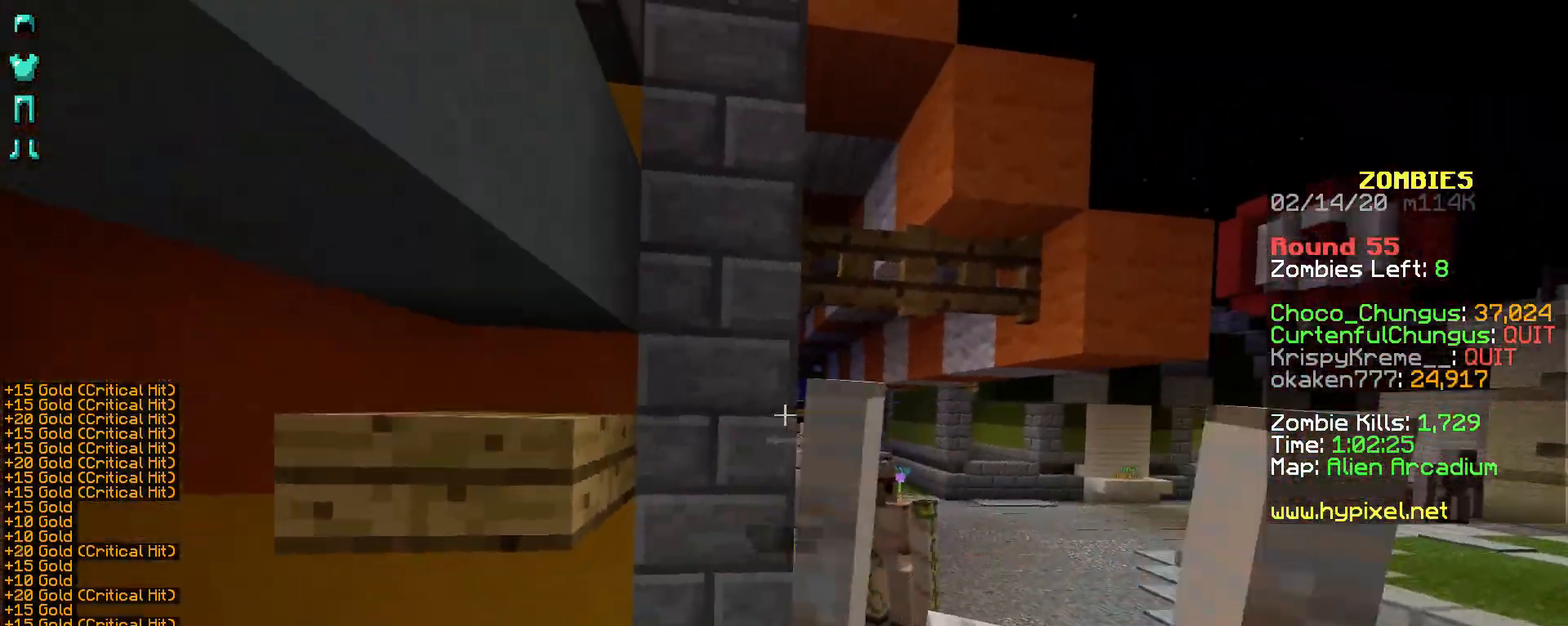
Gameplay with keyboard and mouse; each line is a JSON object with the keys and mouse buttons held at the frame after it. "events" lists presses ("down") and releases ("up") of "a", "d", "s", "shift", "space", "w", "mouse_left" and "mouse_right" between this image and that frame as [ms after this image, input, new state], when the widget could be followed in between. "mouse_left", "mouse_right" = the "left", "right" buttons of the "mouse" list. No other keys are recorded. Fast repeated clicks can show as one long hold. Not read: mouse_move.
{"keys": ["d"], "mouse": ["right"]}
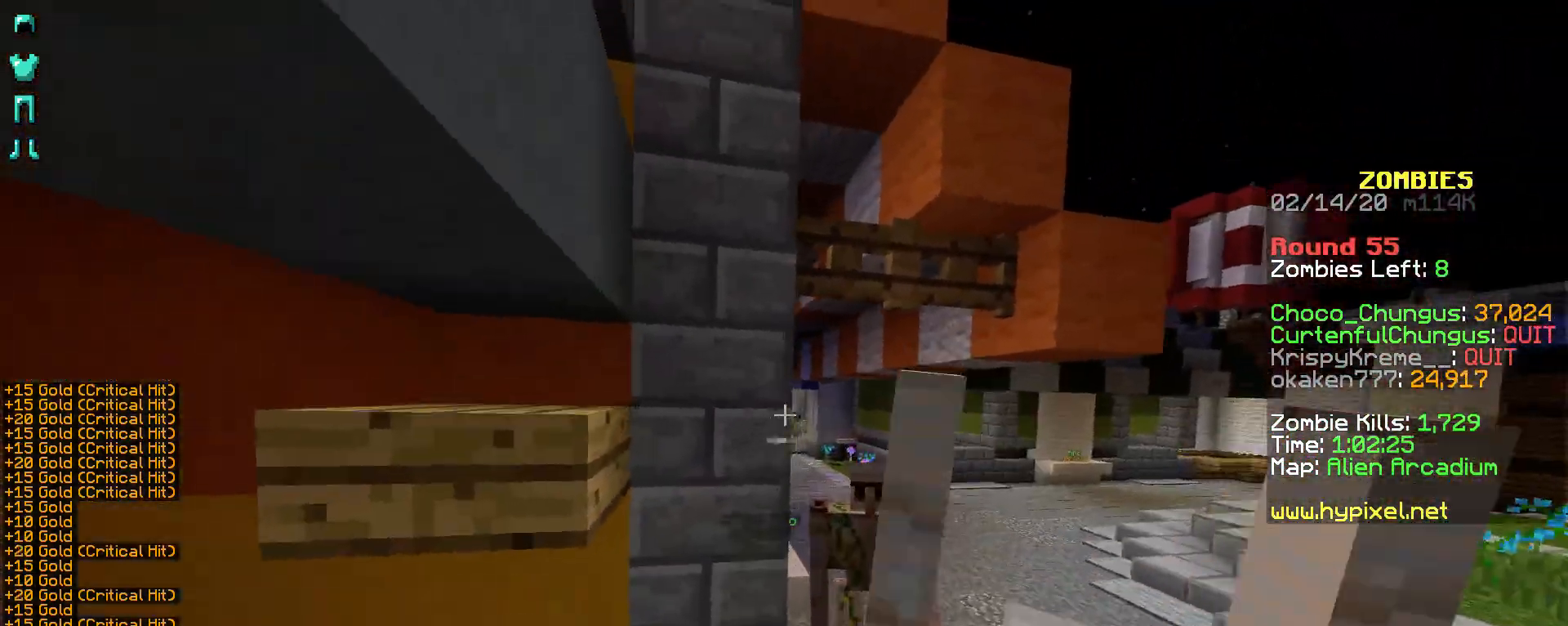
{"keys": [], "mouse": ["right"], "events": [[233, "d", "up"]]}
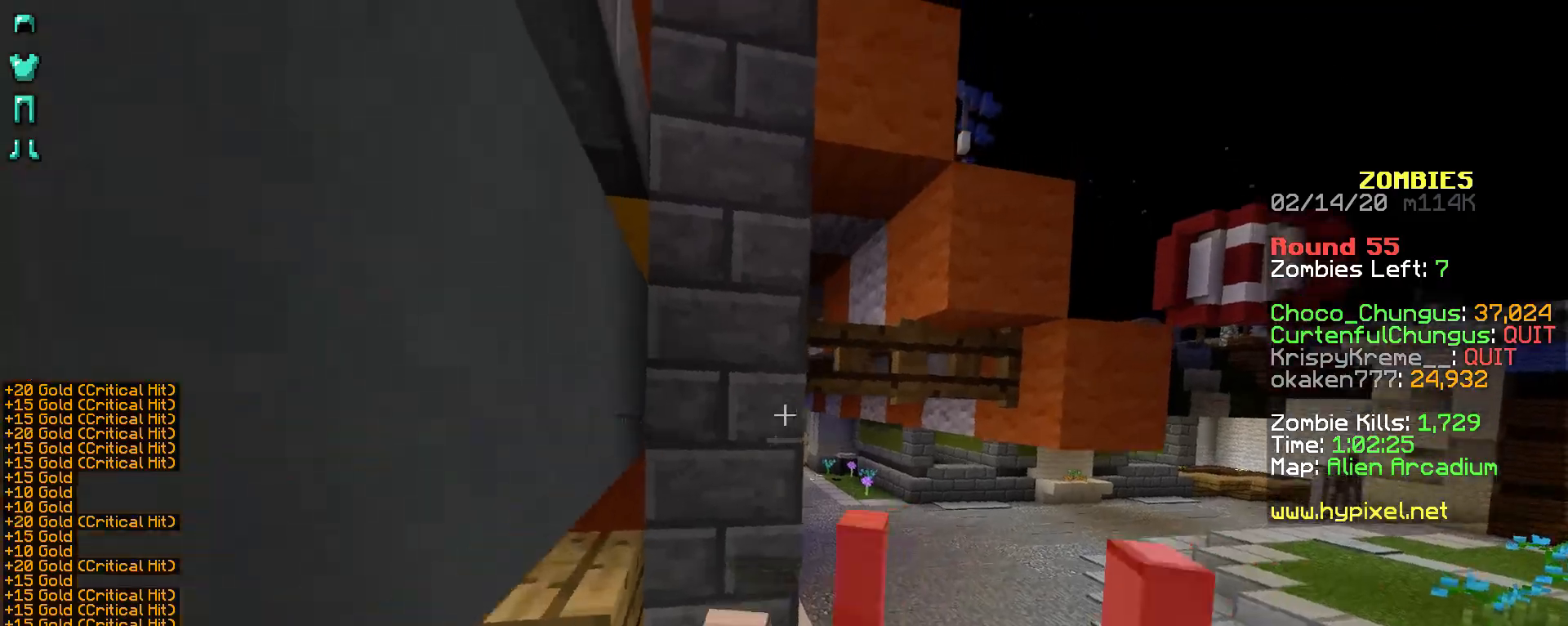
{"keys": [], "mouse": ["right"], "events": []}
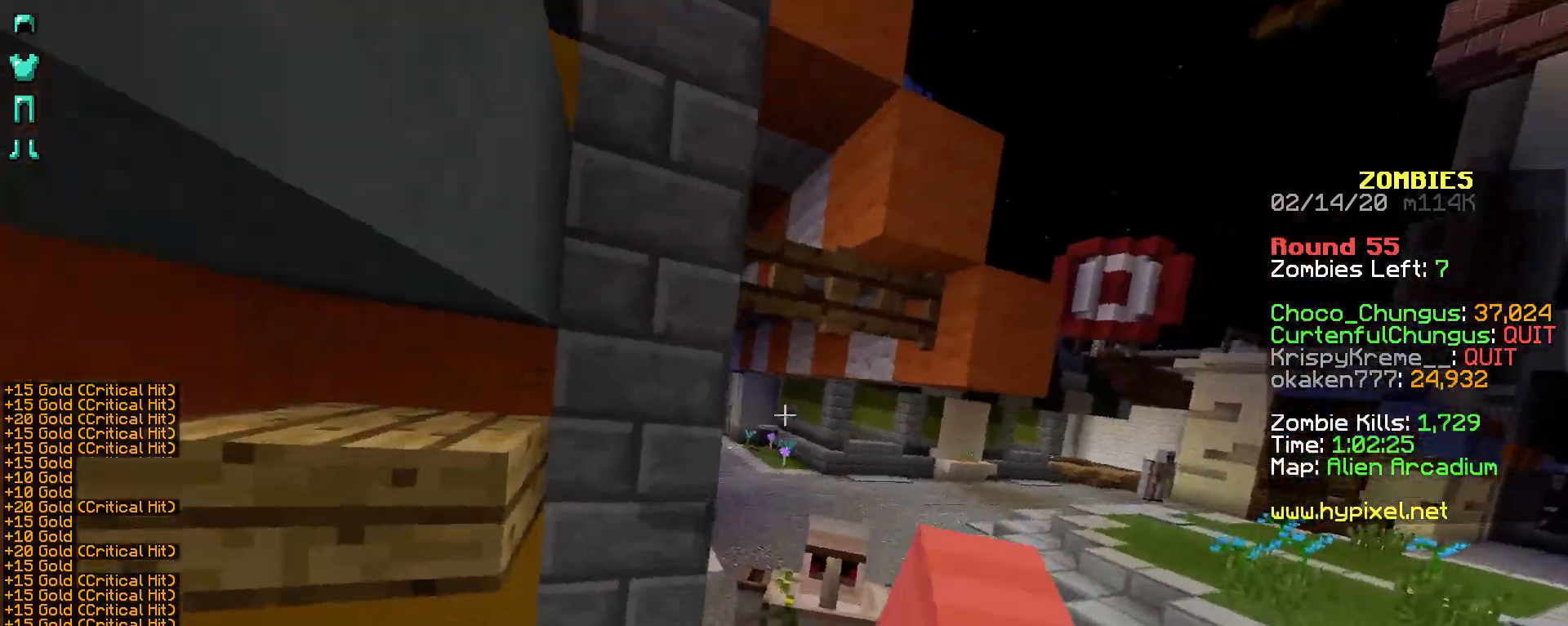
{"keys": [], "mouse": ["right"], "events": []}
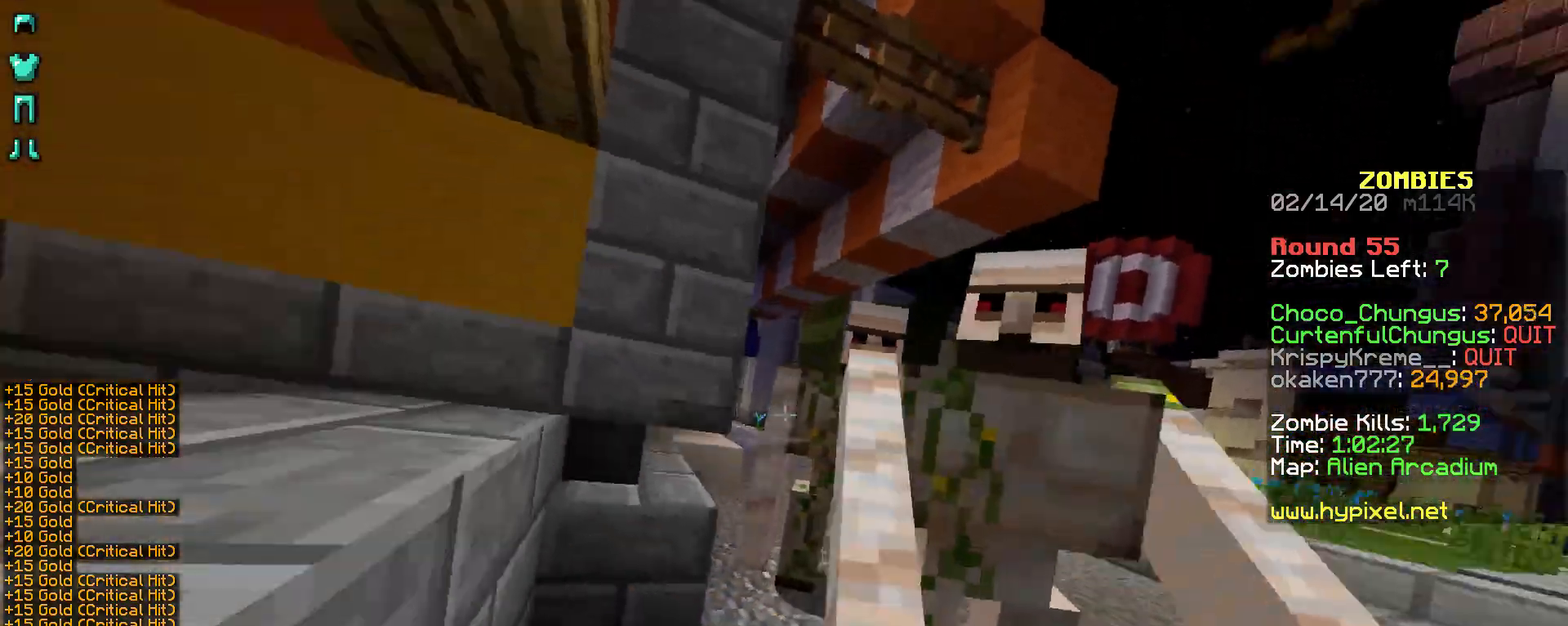
{"keys": [], "mouse": ["right"], "events": []}
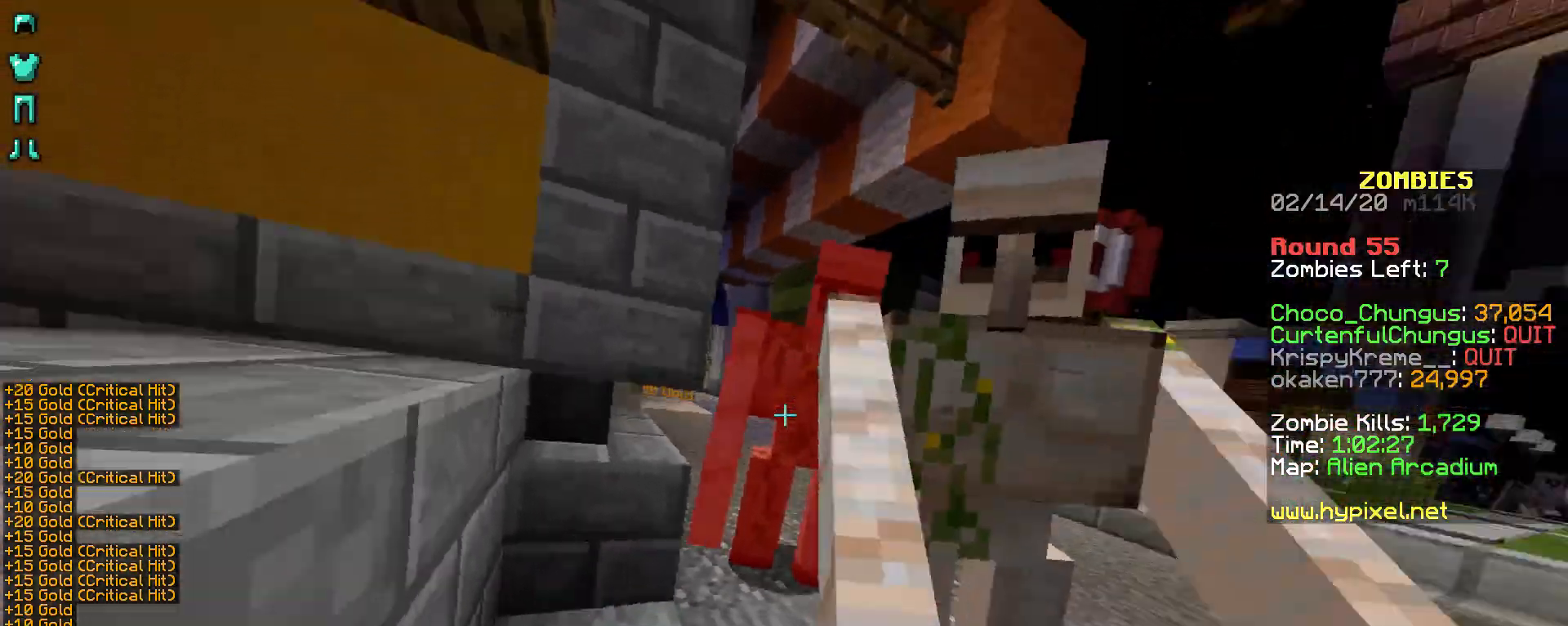
{"keys": [], "mouse": ["right"], "events": []}
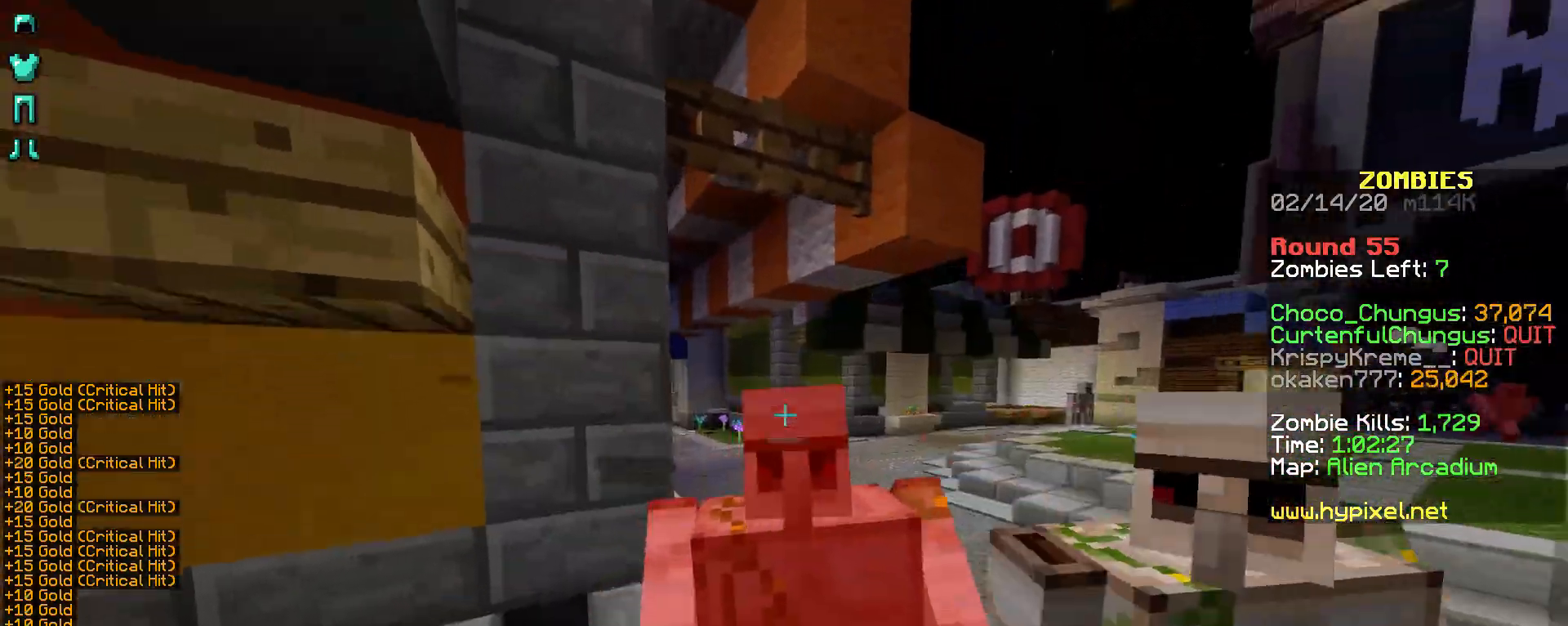
{"keys": [], "mouse": ["right"], "events": []}
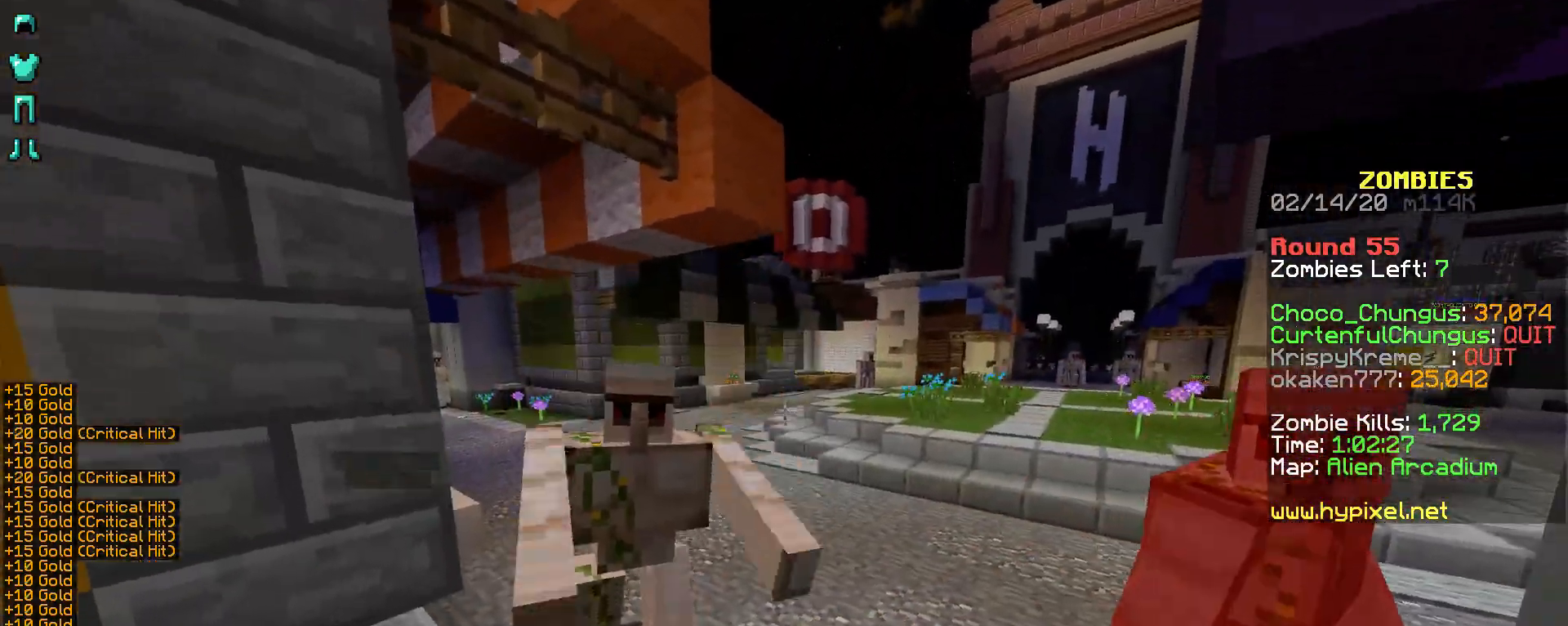
{"keys": [], "mouse": ["right"], "events": [[133, "d", "down"], [333, "d", "up"]]}
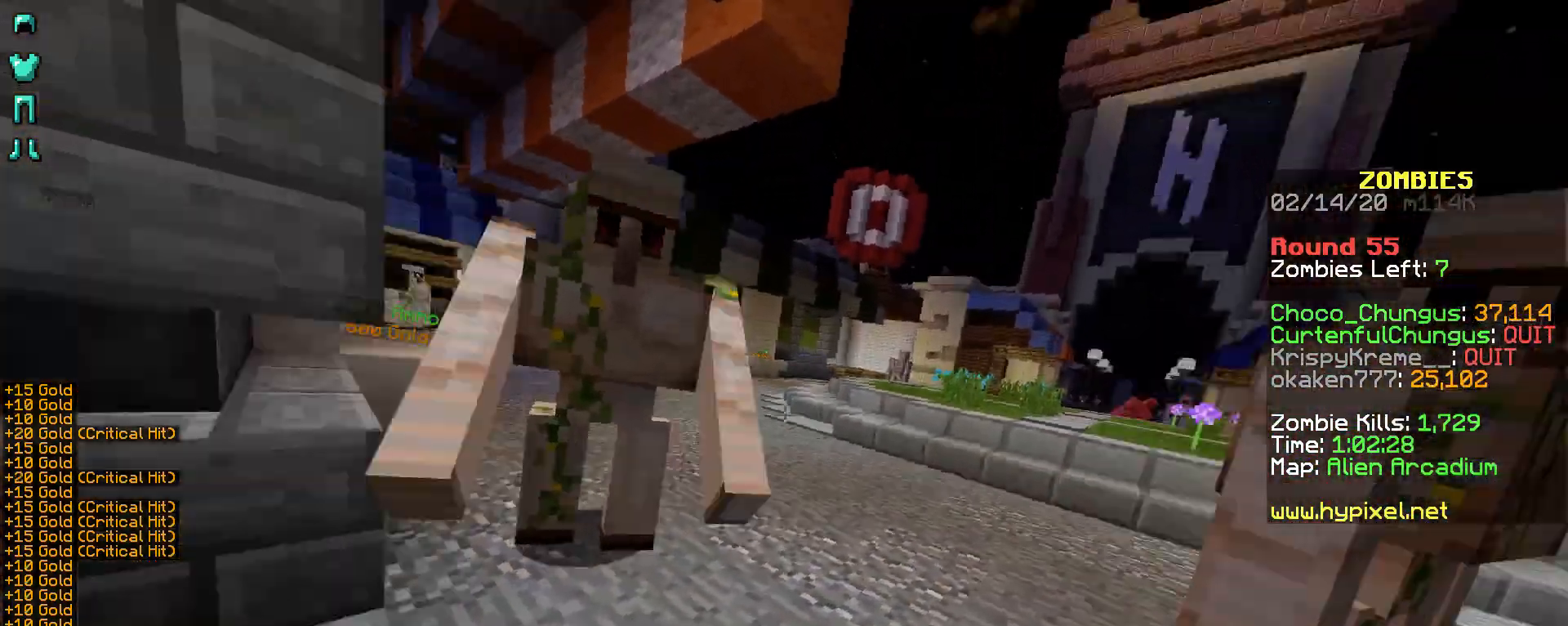
{"keys": [], "mouse": ["right"], "events": []}
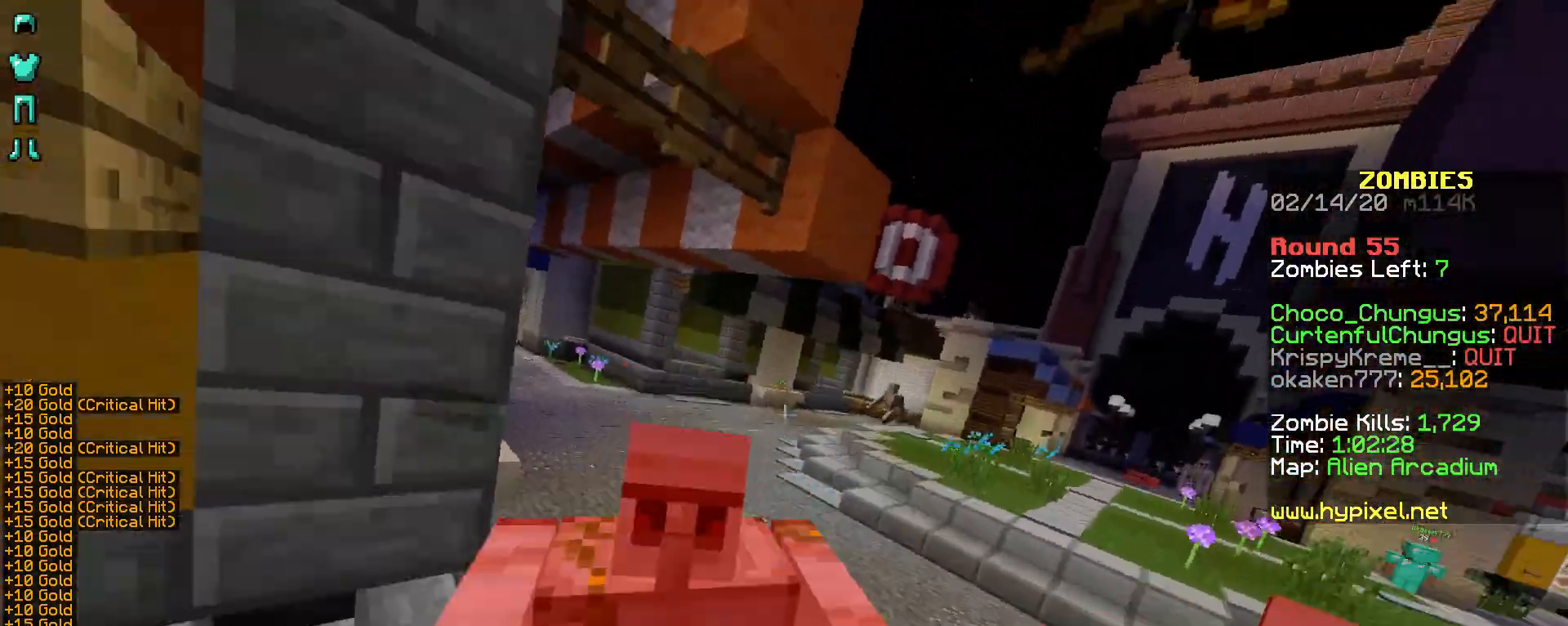
{"keys": ["d"], "mouse": ["right"], "events": [[433, "d", "down"]]}
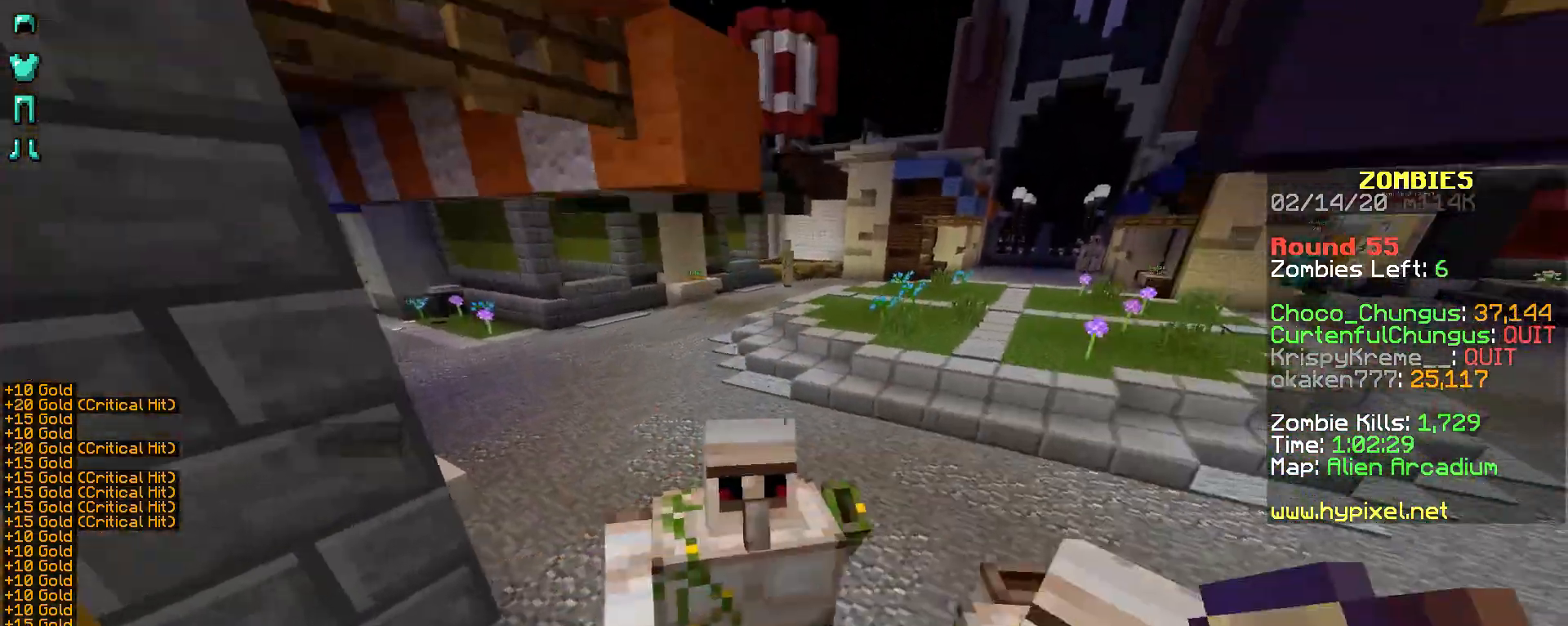
{"keys": [], "mouse": ["right"], "events": [[433, "d", "up"]]}
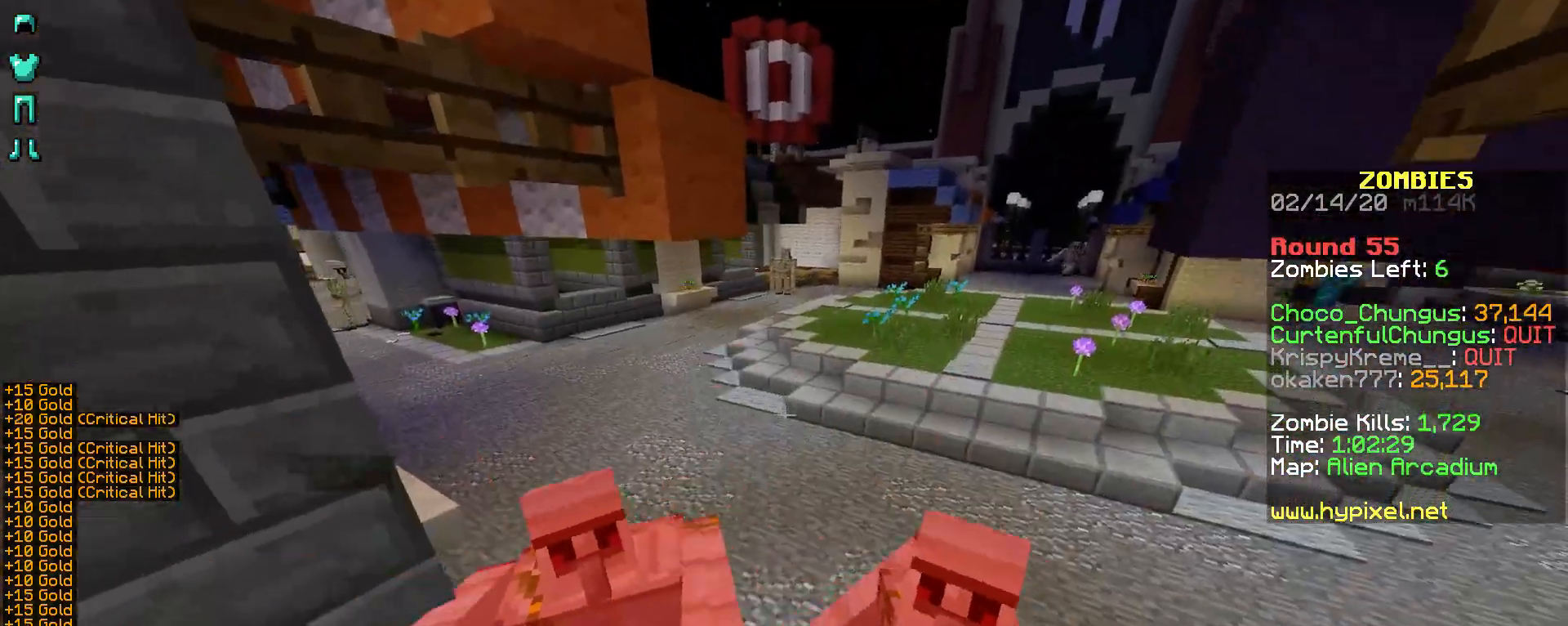
{"keys": [], "mouse": ["right"], "events": []}
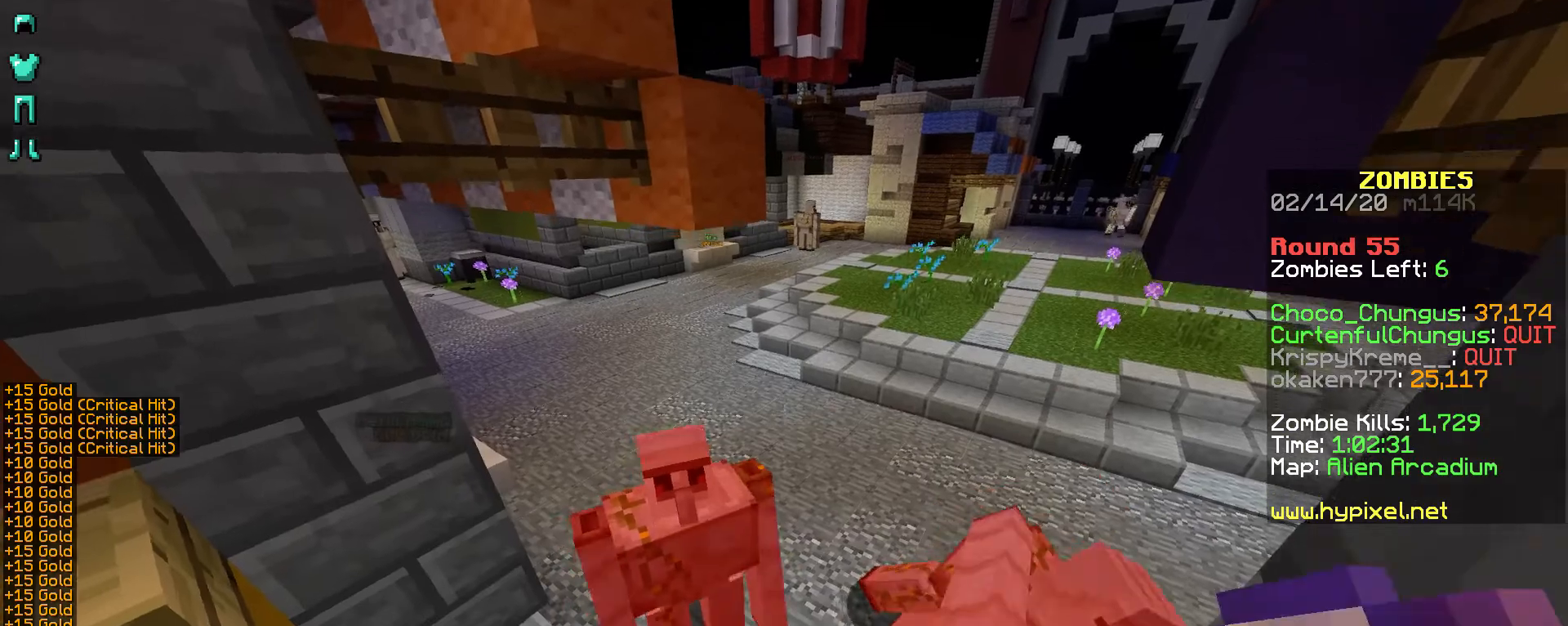
{"keys": [], "mouse": ["right"], "events": []}
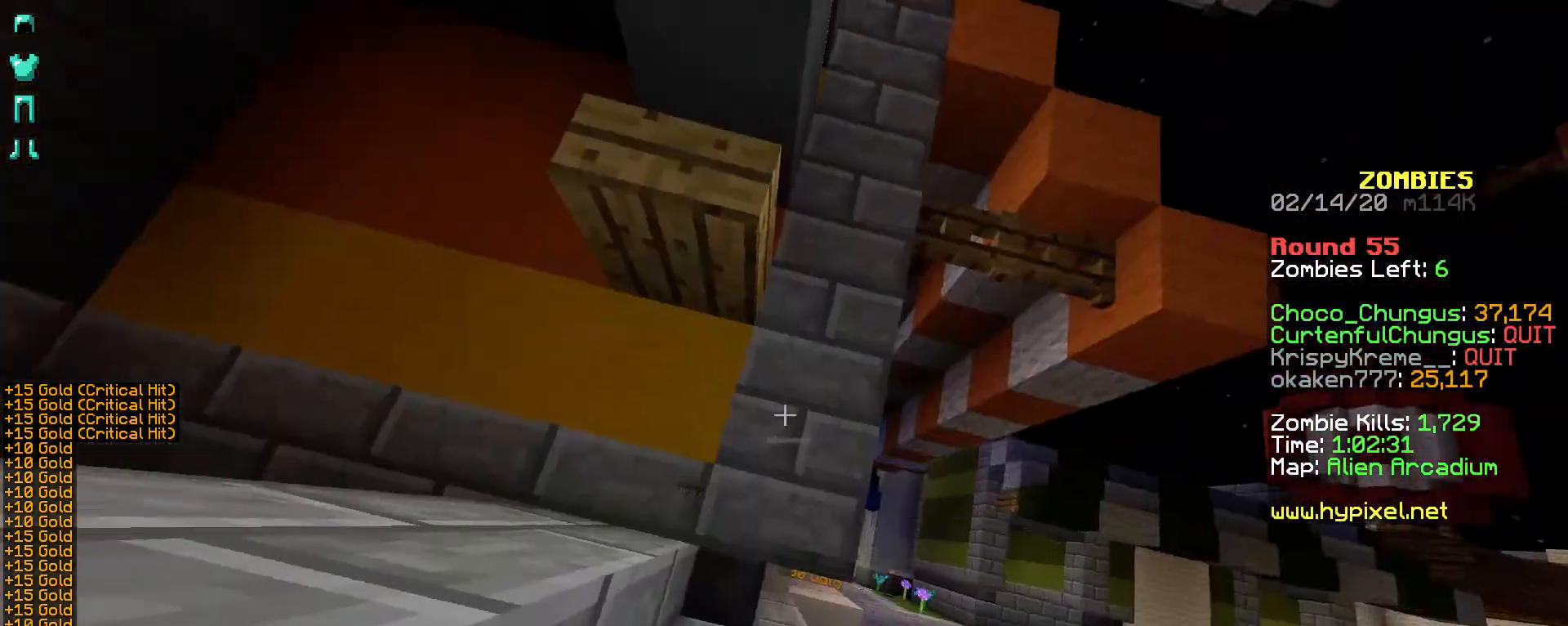
{"keys": ["d"], "mouse": ["right"], "events": [[133, "d", "down"]]}
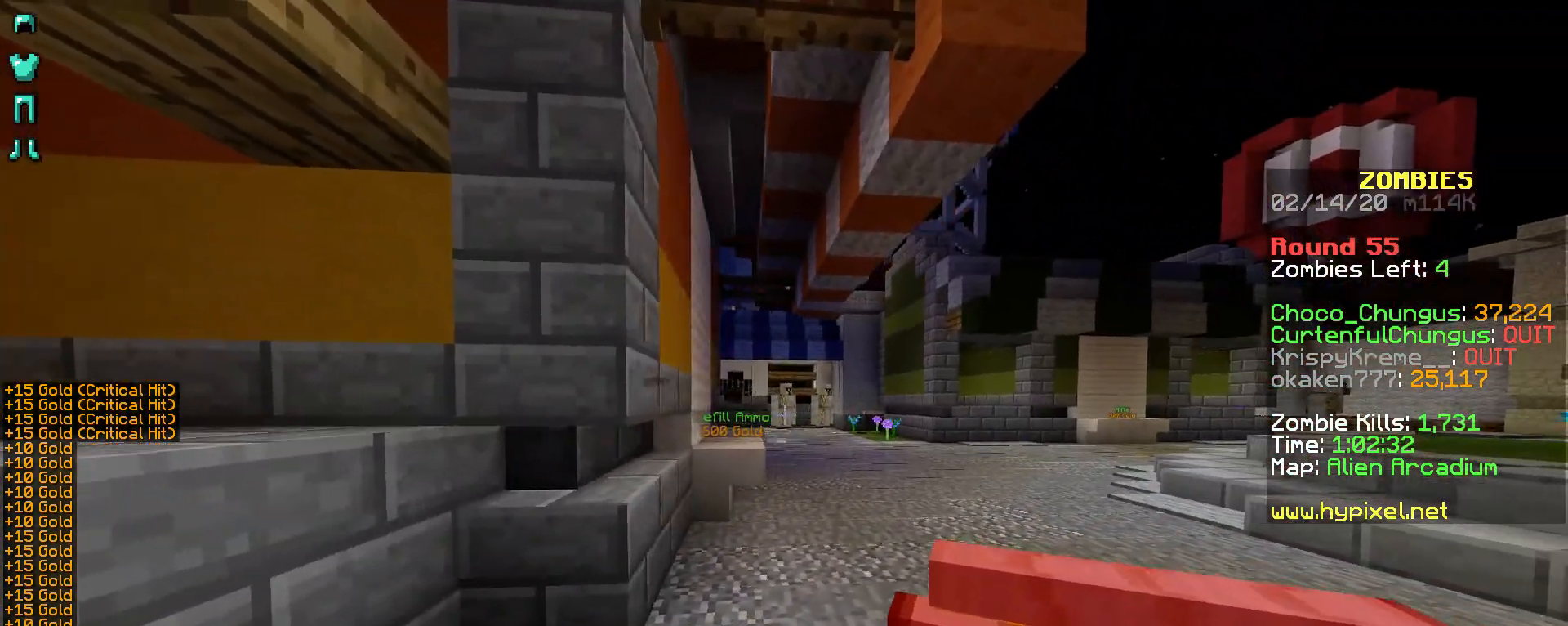
{"keys": [], "mouse": ["right"], "events": [[183, "d", "up"]]}
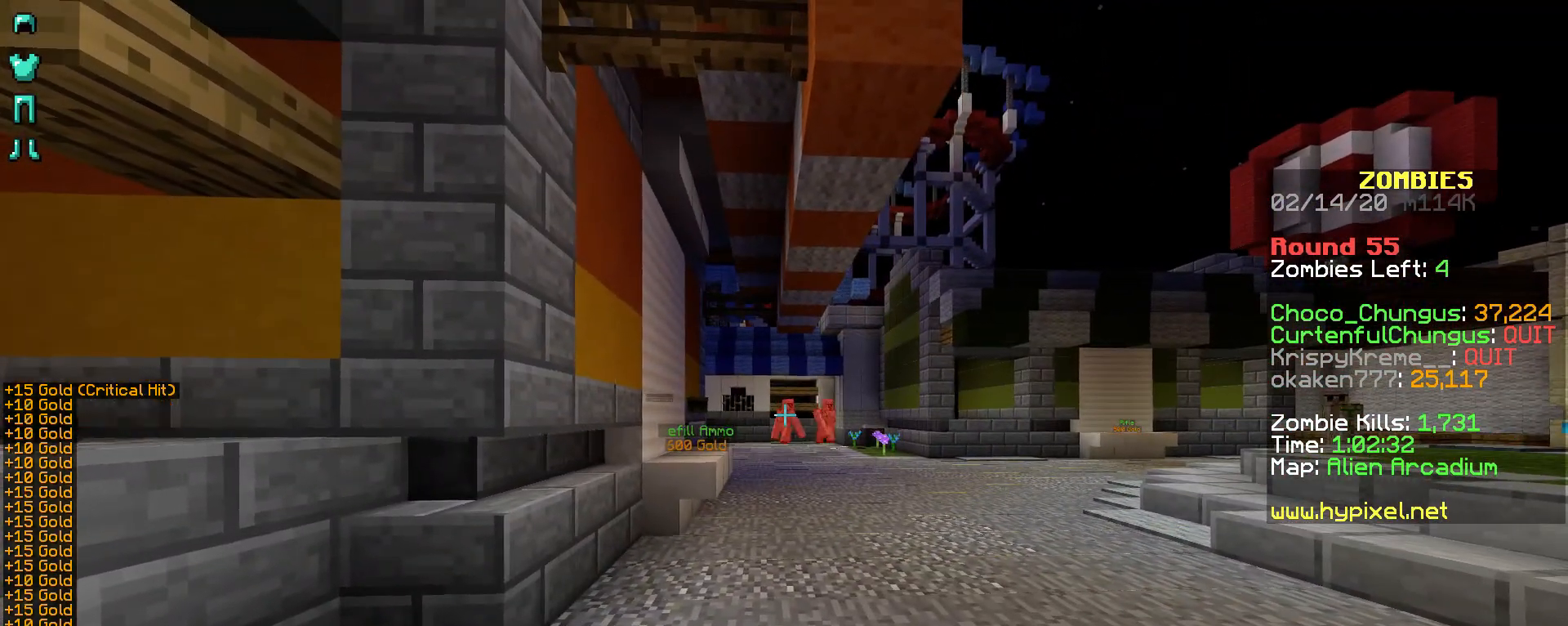
{"keys": ["d"], "mouse": ["right"], "events": [[433, "d", "down"]]}
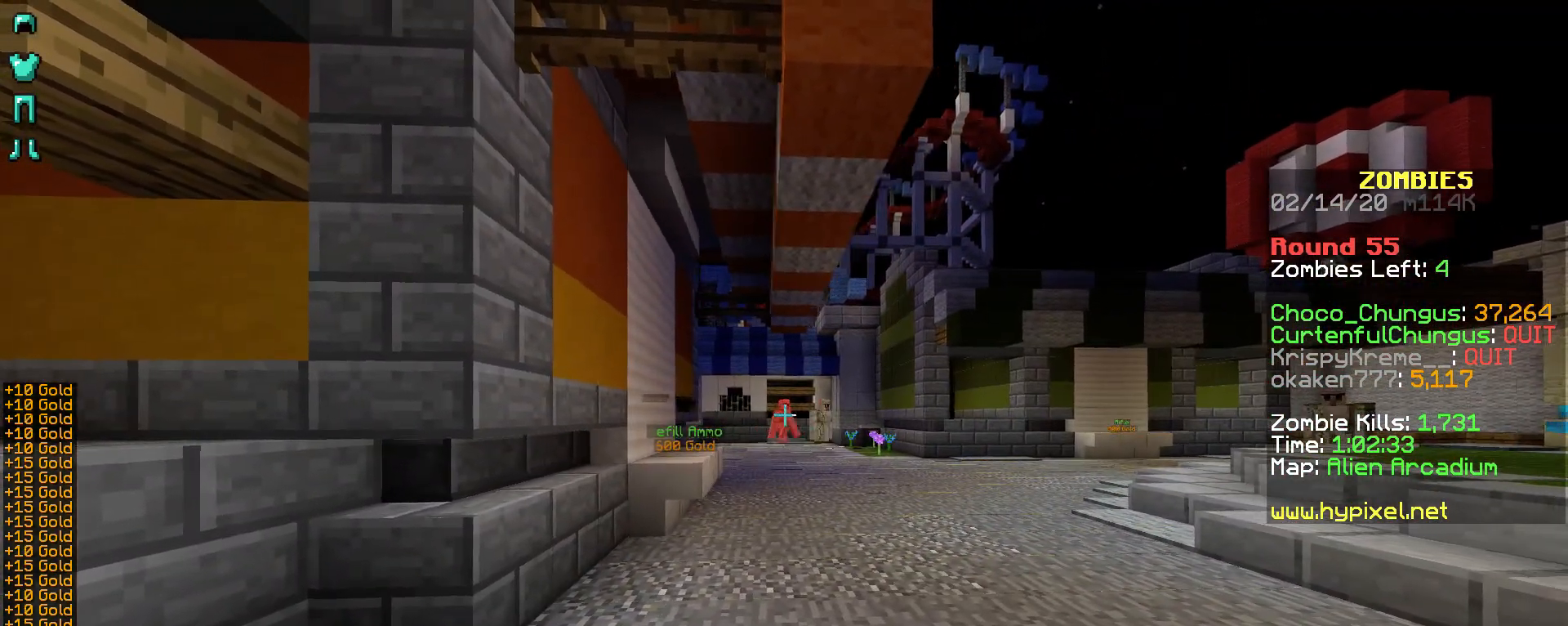
{"keys": [], "mouse": ["right"], "events": [[83, "d", "up"]]}
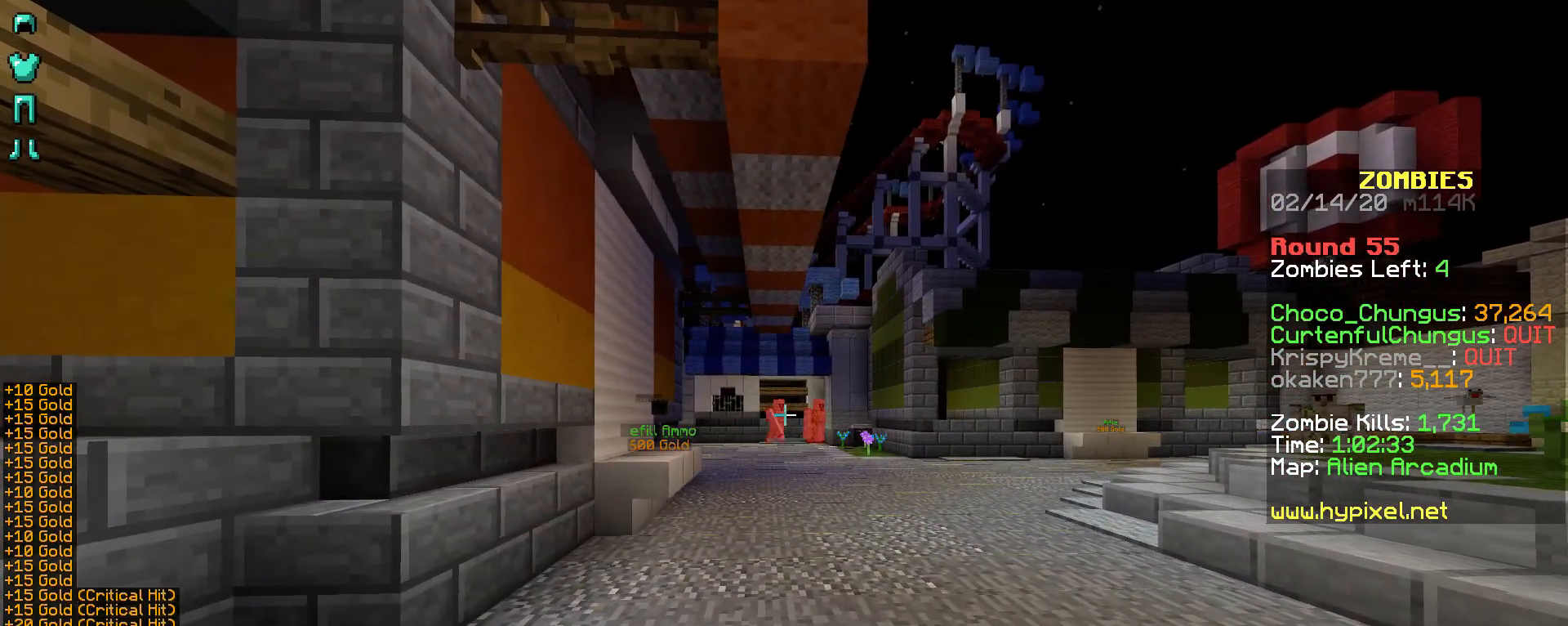
{"keys": [], "mouse": ["right"], "events": []}
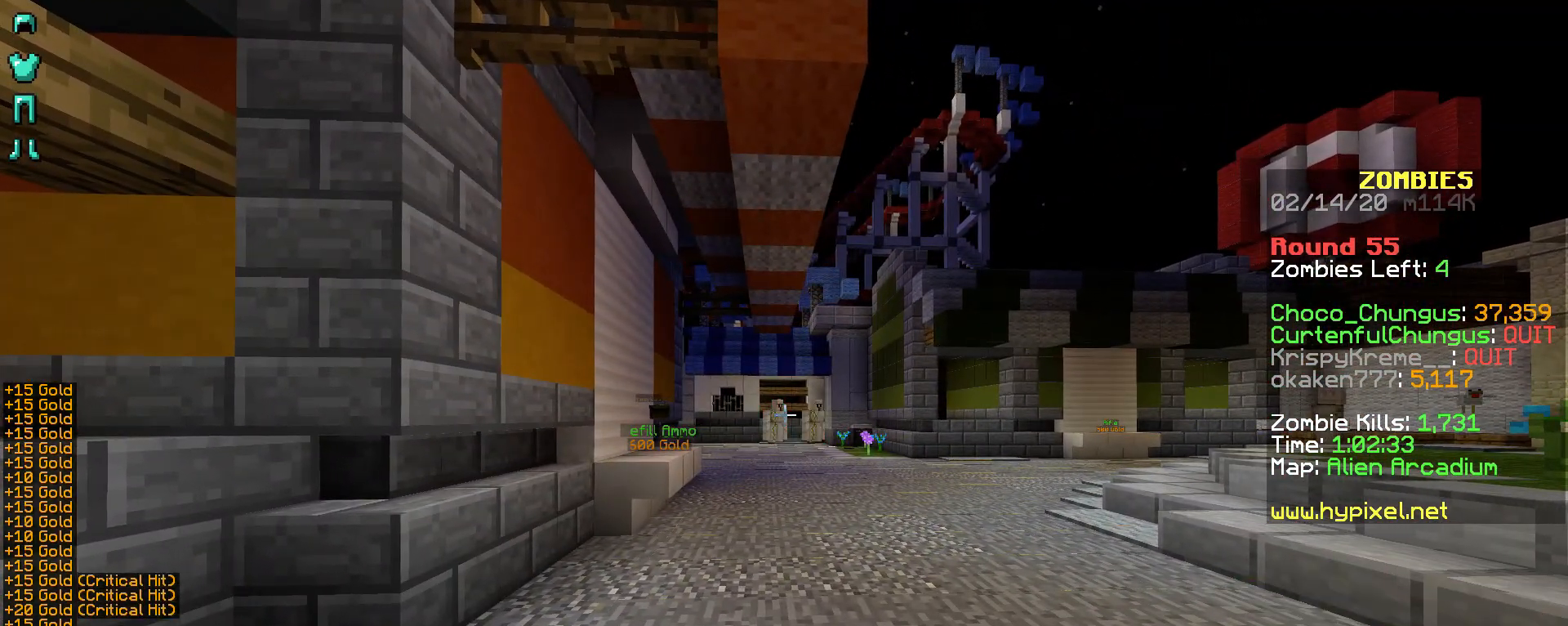
{"keys": [], "mouse": ["right"], "events": []}
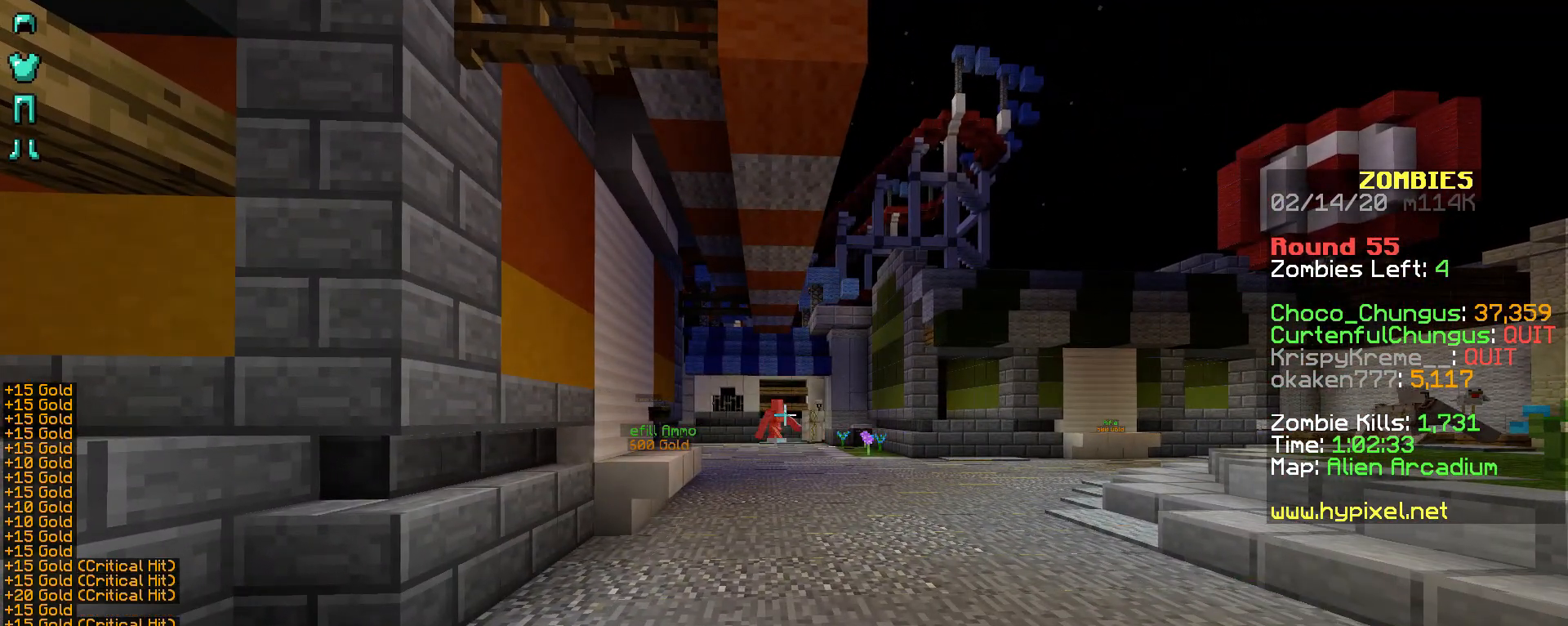
{"keys": [], "mouse": ["right"], "events": []}
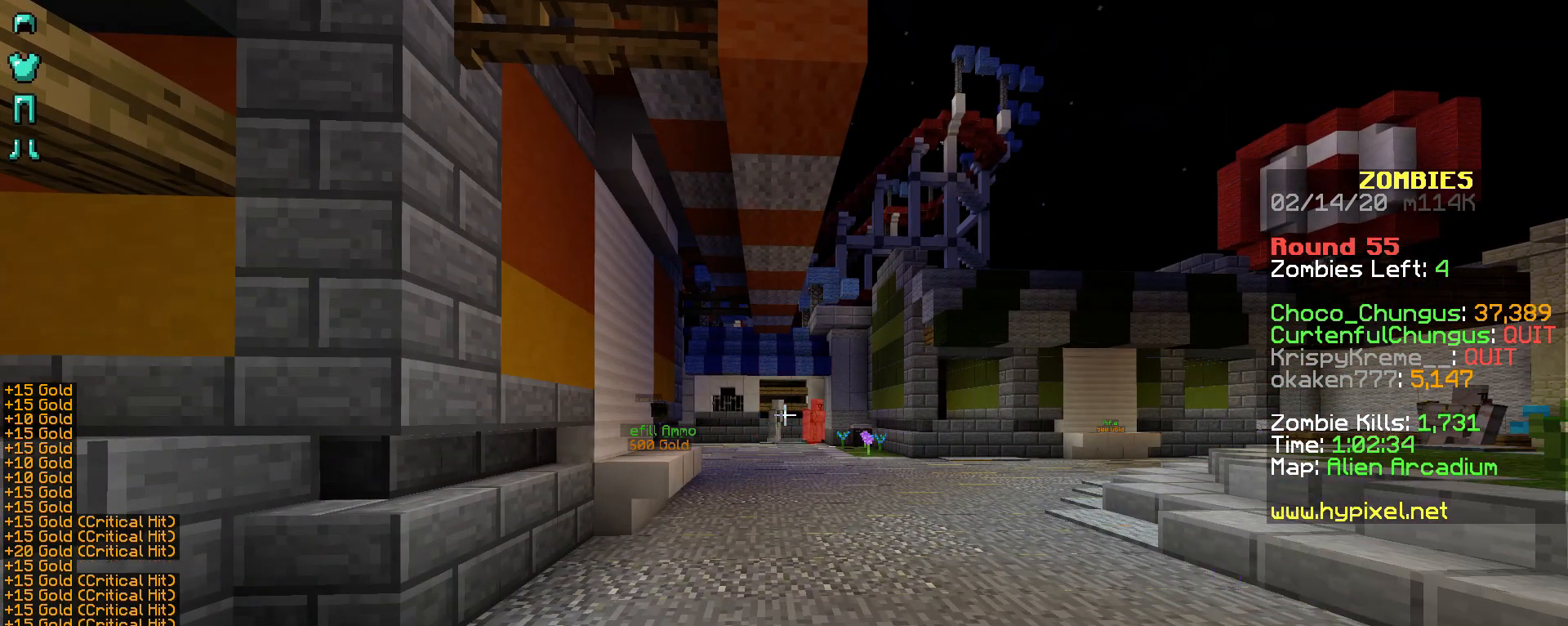
{"keys": ["d"], "mouse": ["right"], "events": [[483, "d", "down"]]}